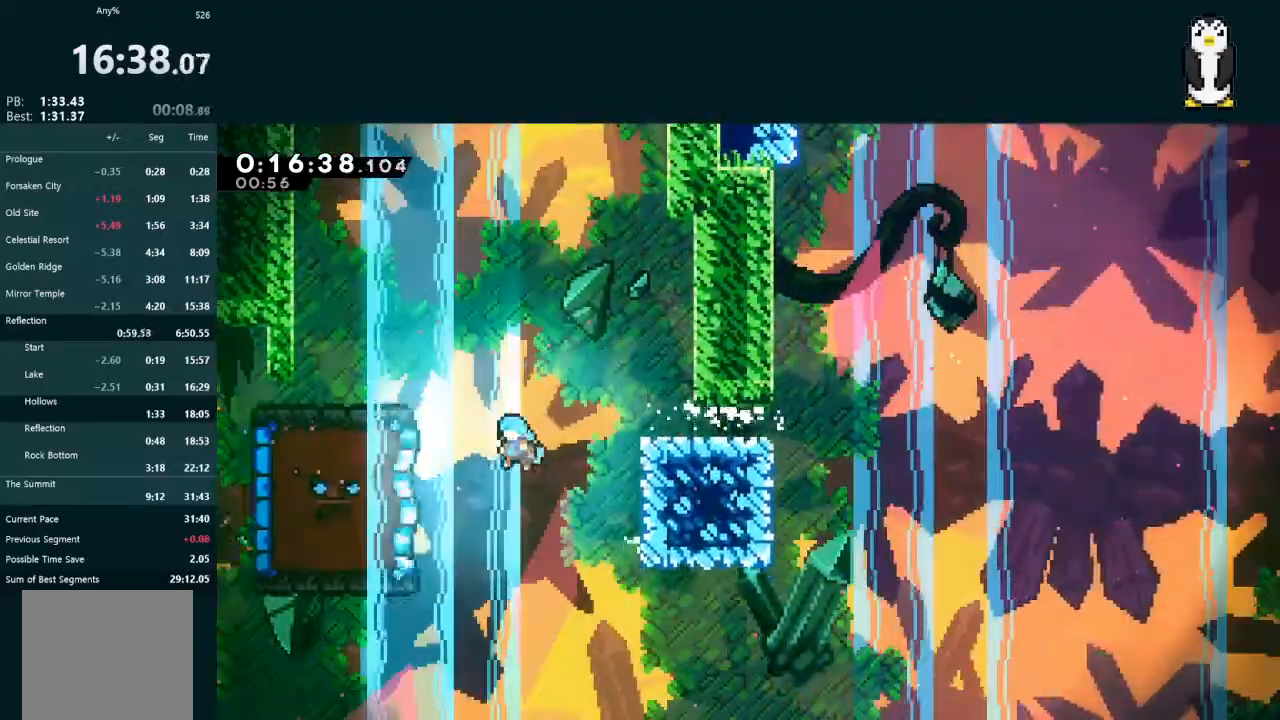
Gameplay with a controller (Xbox layout); each line is a JSON object with the inputs held at the frame after it. "events" lists button and stick changes between this image and that frame as [ms after this image, input, new state], when the widget could be followed in between. Not read: L3.
{"buttons": ["L2", "DPAD_UP", "DPAD_LEFT"], "left_stick": "center", "right_stick": "center", "events": [[100, "A", "up"]]}
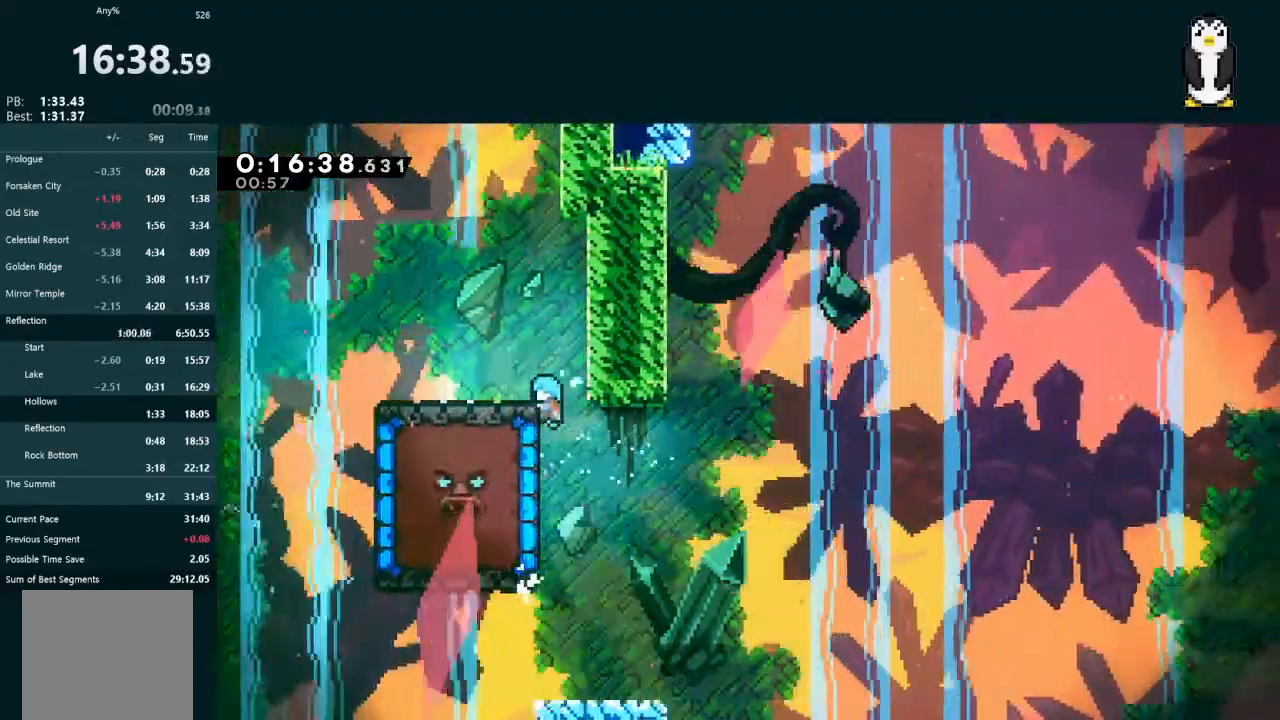
{"buttons": ["X"], "left_stick": "center", "right_stick": "center", "events": [[300, "DPAD_LEFT", "up"], [300, "DPAD_UP", "up"], [333, "DPAD_RIGHT", "down"], [400, "L2", "up"], [500, "DPAD_RIGHT", "up"], [500, "X", "down"]]}
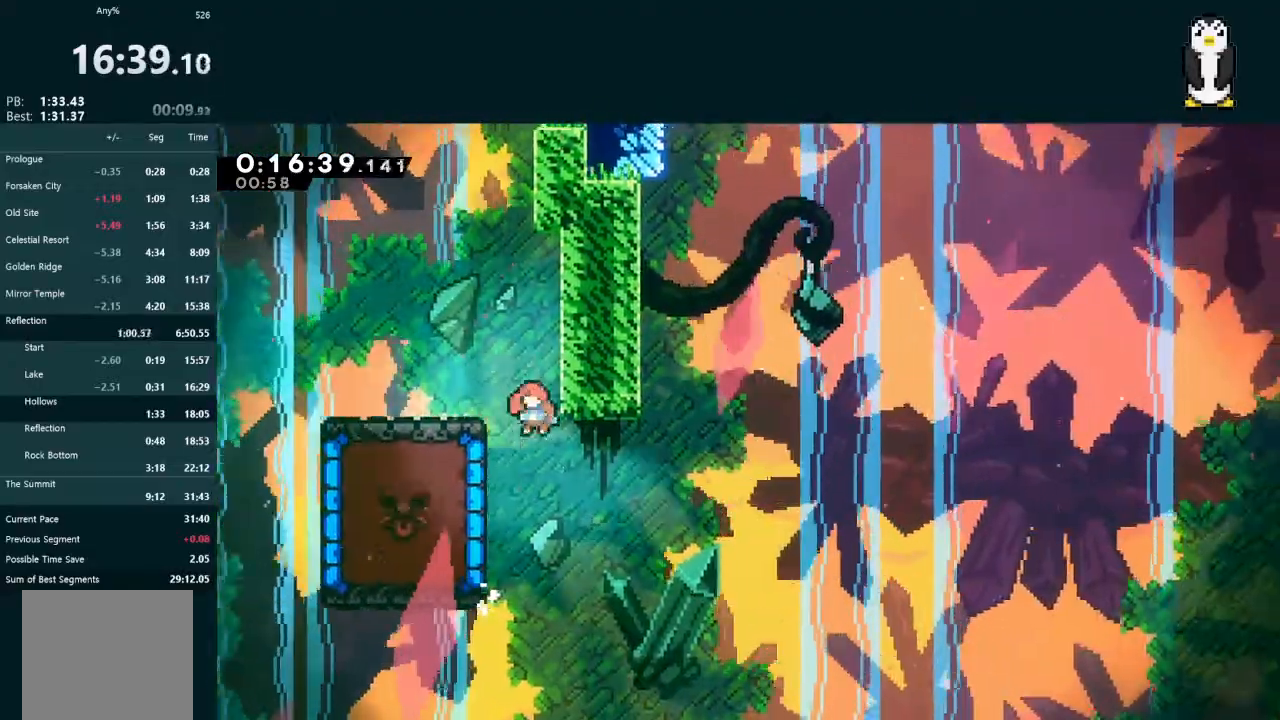
{"buttons": ["L2", "DPAD_LEFT"], "left_stick": "center", "right_stick": "center", "events": [[33, "DPAD_LEFT", "down"], [200, "L2", "down"], [367, "X", "up"]]}
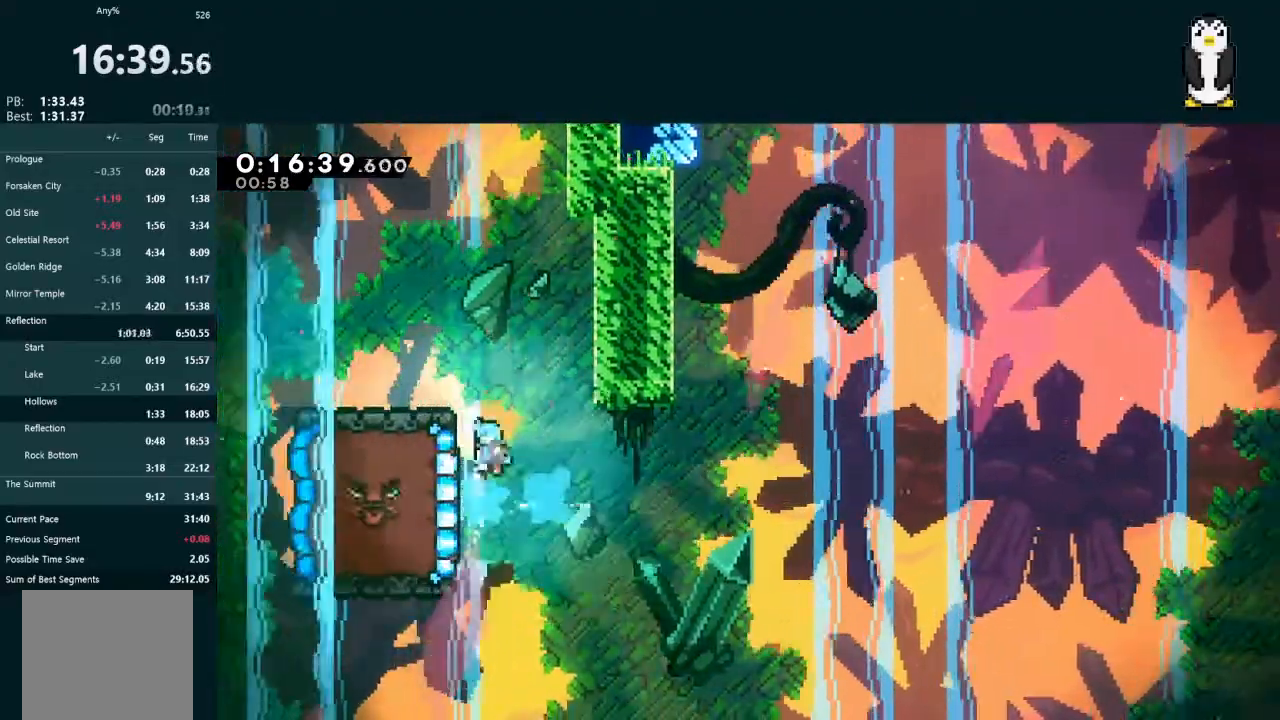
{"buttons": ["L2"], "left_stick": "center", "right_stick": "center", "events": [[67, "DPAD_LEFT", "up"], [167, "DPAD_LEFT", "down"], [167, "DPAD_UP", "down"], [400, "DPAD_LEFT", "up"], [400, "DPAD_UP", "up"]]}
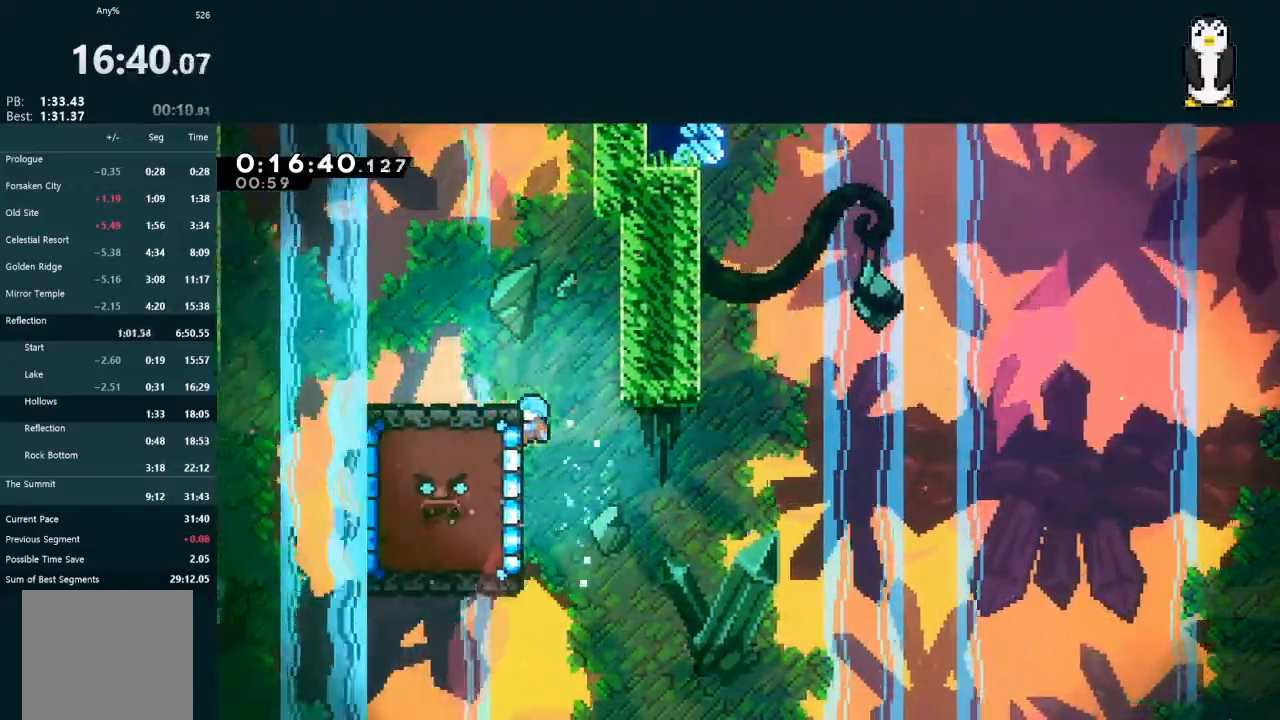
{"buttons": ["L2", "DPAD_UP", "DPAD_LEFT"], "left_stick": "center", "right_stick": "center", "events": [[267, "DPAD_LEFT", "down"], [267, "DPAD_UP", "down"]]}